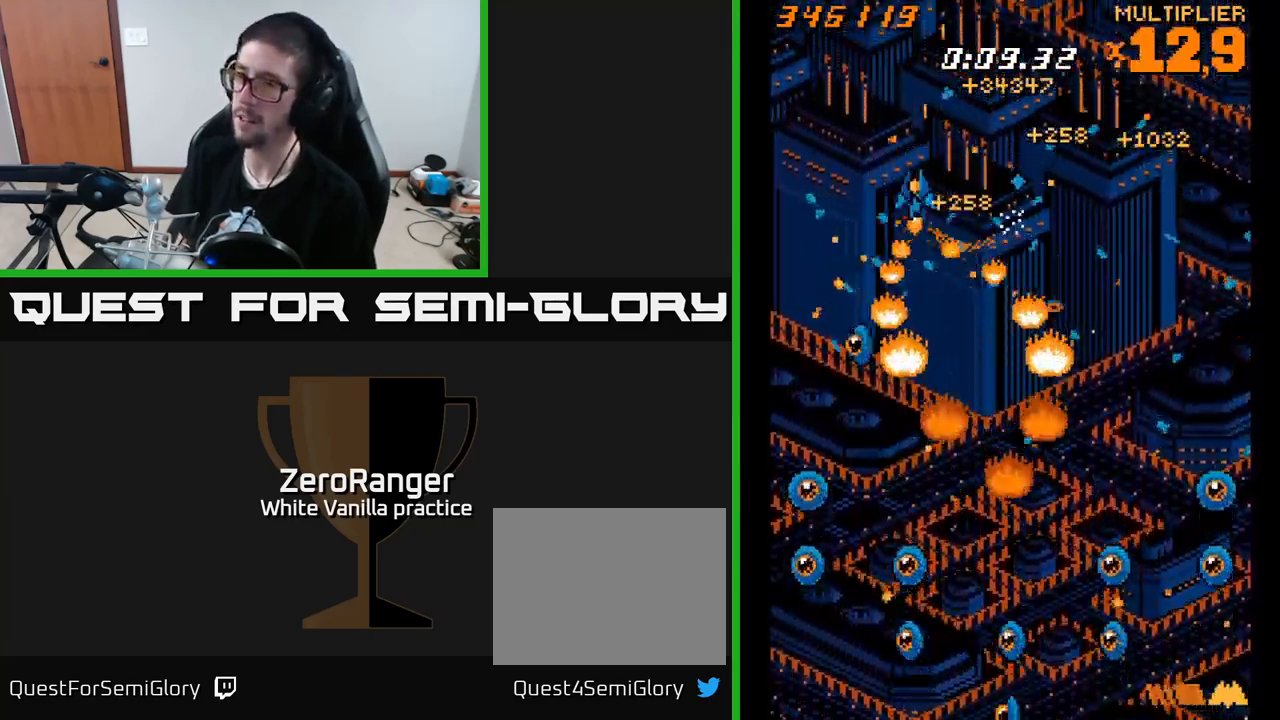
Gameplay with a controller (Xbox layout); each line is a JSON object with the inputs held at the frame after it. "events" lists button and stick changes between this image and that frame as [ms after this image, input, new state], when the widget could be followed in between. Not read: left_stick.
{"buttons": ["X", "DPAD_DOWN", "DPAD_RIGHT"], "right_stick": "center", "events": [[333, "DPAD_LEFT", "up"], [383, "DPAD_RIGHT", "down"]]}
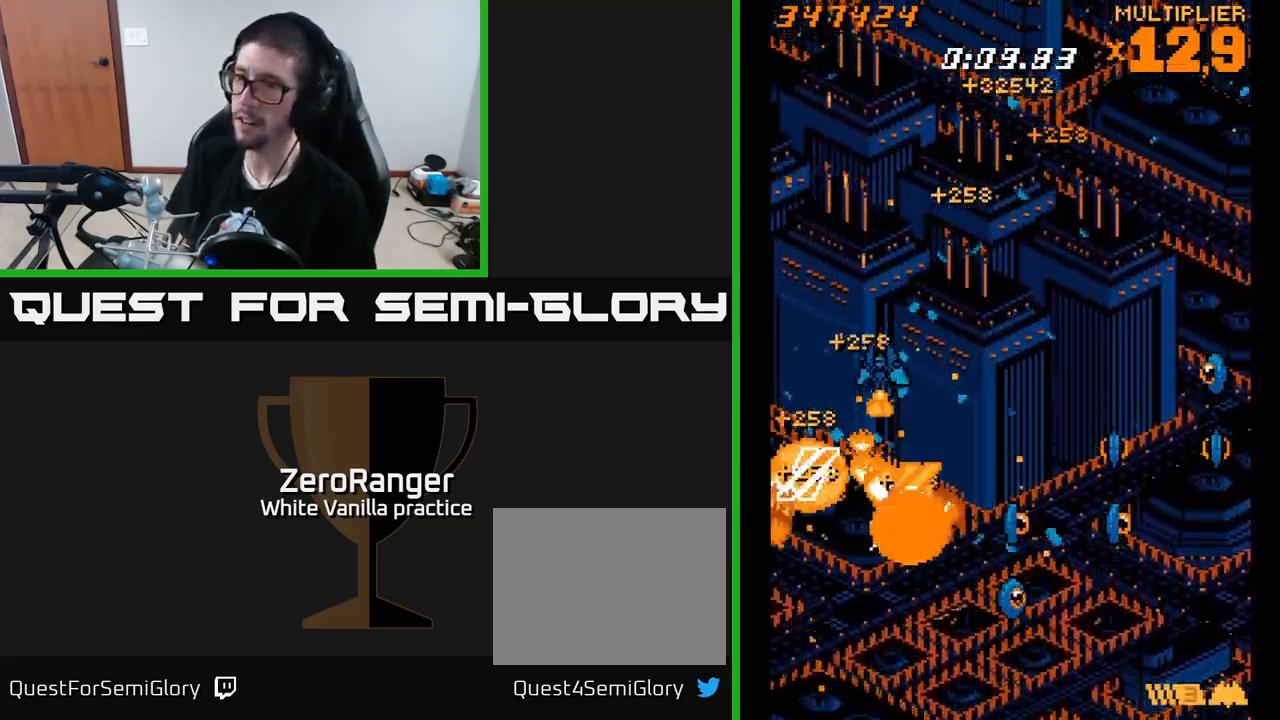
{"buttons": ["X", "DPAD_UP", "DPAD_RIGHT"], "right_stick": "center", "events": [[50, "DPAD_DOWN", "up"], [217, "DPAD_UP", "down"]]}
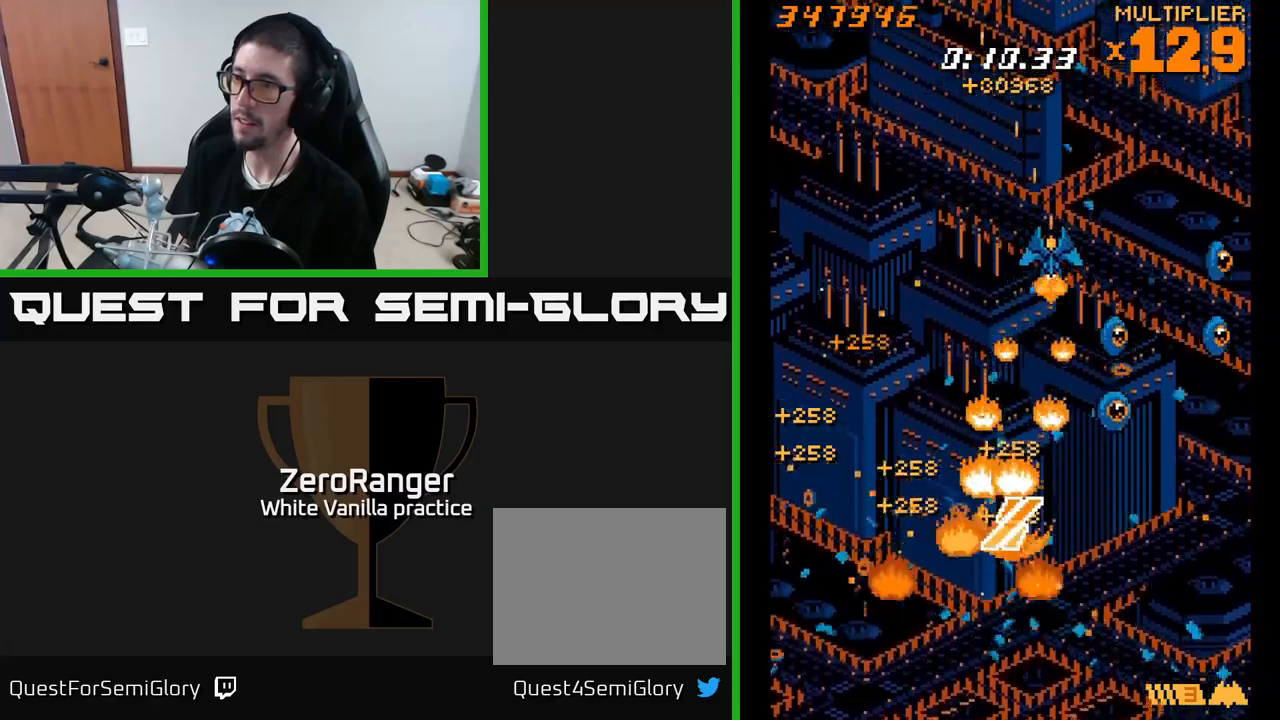
{"buttons": ["X", "DPAD_UP", "DPAD_RIGHT"], "right_stick": "center", "events": []}
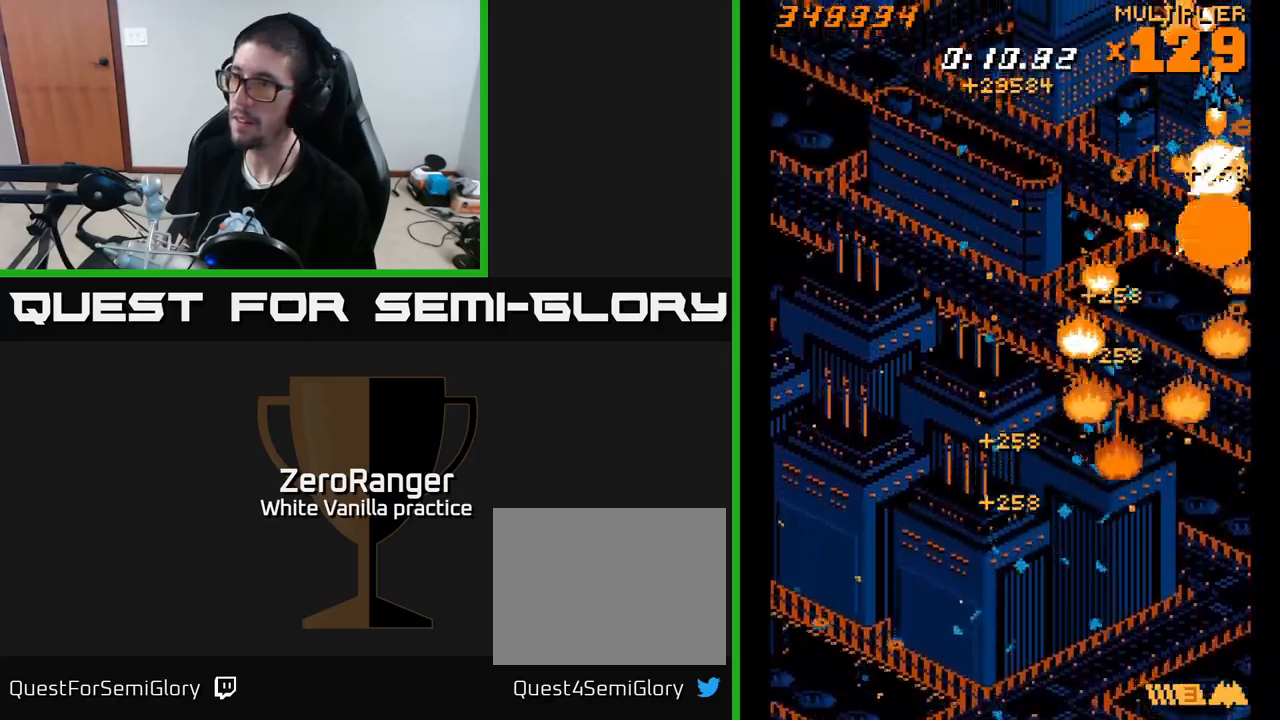
{"buttons": ["A", "DPAD_DOWN"], "right_stick": "center", "events": [[84, "DPAD_RIGHT", "up"], [100, "DPAD_UP", "up"], [134, "DPAD_DOWN", "down"], [134, "DPAD_LEFT", "down"], [200, "A", "down"], [250, "X", "up"], [417, "DPAD_LEFT", "up"]]}
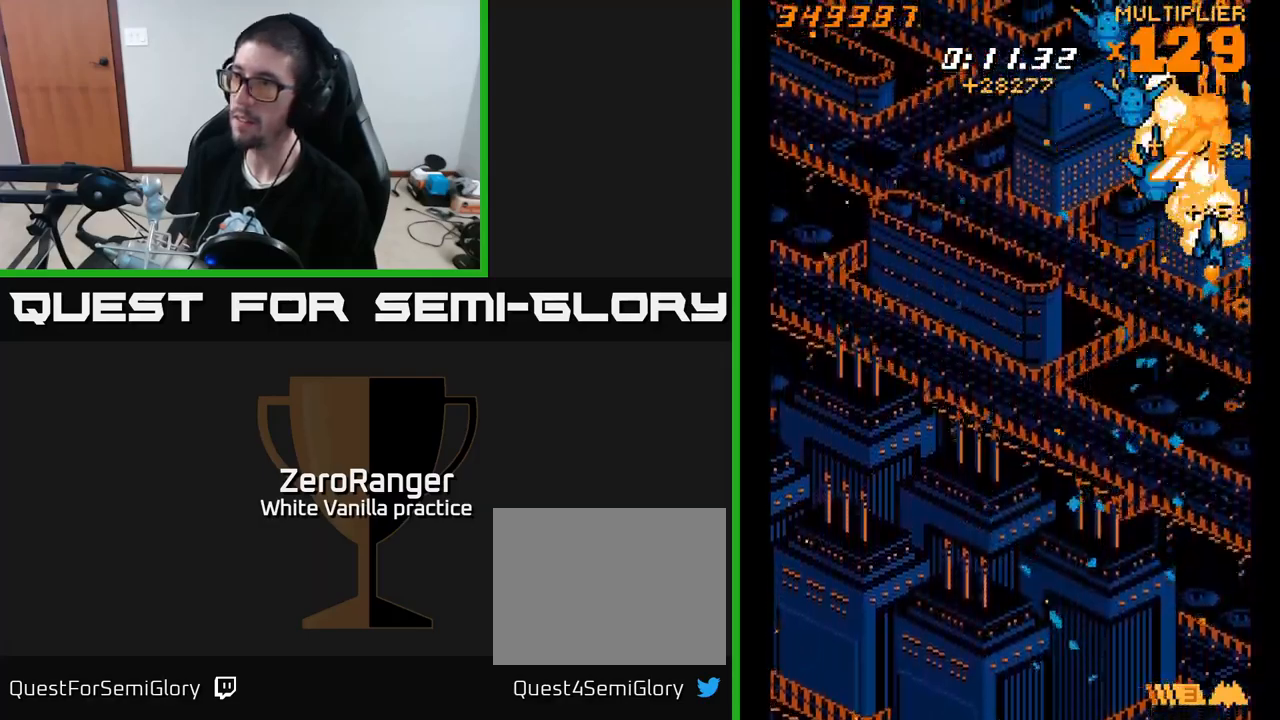
{"buttons": ["A", "DPAD_DOWN"], "right_stick": "center", "events": [[17, "DPAD_LEFT", "down"], [484, "DPAD_LEFT", "up"]]}
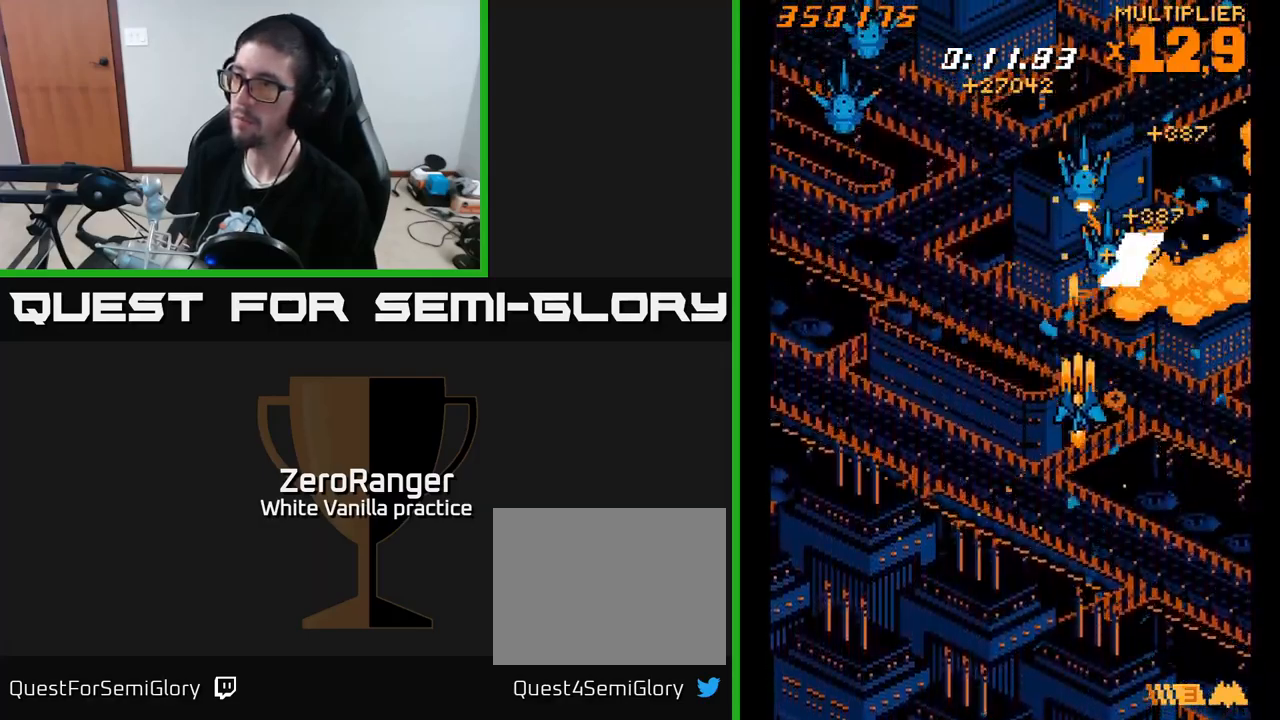
{"buttons": ["A", "X", "DPAD_UP"], "right_stick": "center", "events": [[34, "DPAD_RIGHT", "down"], [100, "DPAD_RIGHT", "up"], [150, "DPAD_LEFT", "down"], [217, "DPAD_DOWN", "up"], [300, "DPAD_UP", "down"], [467, "X", "down"], [484, "DPAD_LEFT", "up"]]}
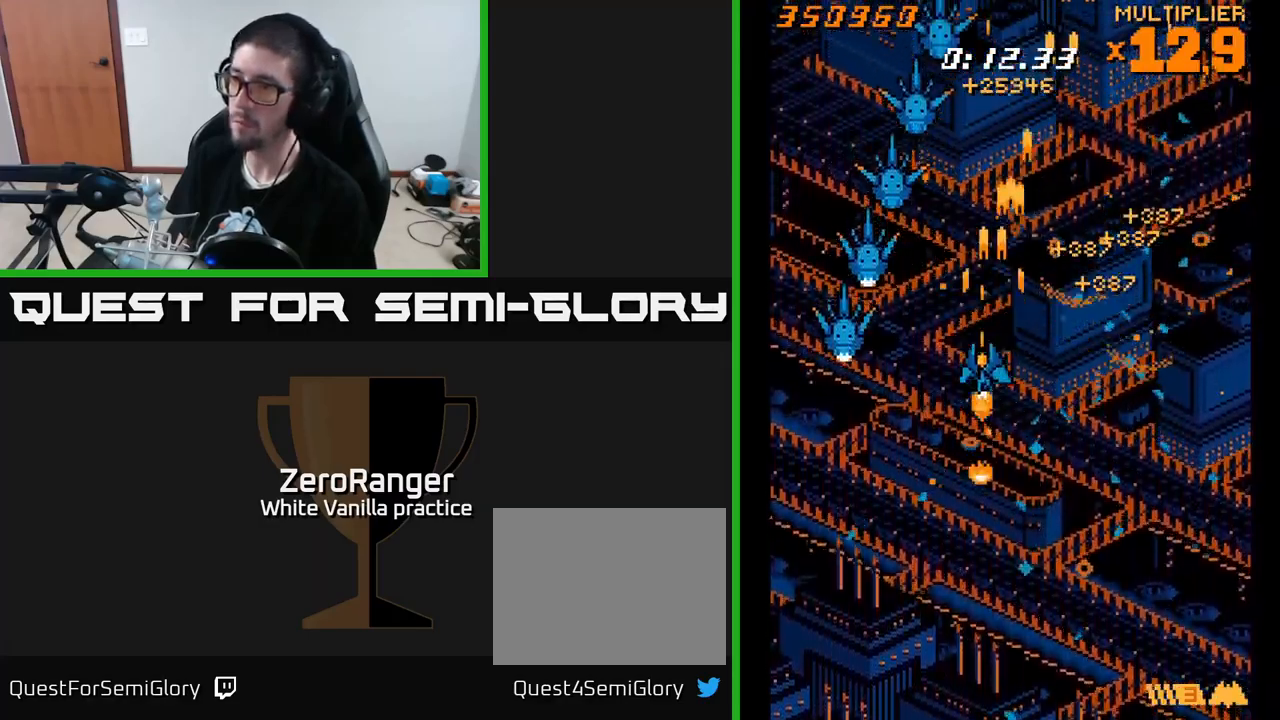
{"buttons": ["X"], "right_stick": "center", "events": [[17, "A", "up"], [134, "DPAD_LEFT", "down"], [184, "DPAD_UP", "up"], [250, "DPAD_LEFT", "up"], [284, "DPAD_RIGHT", "down"], [334, "DPAD_RIGHT", "up"]]}
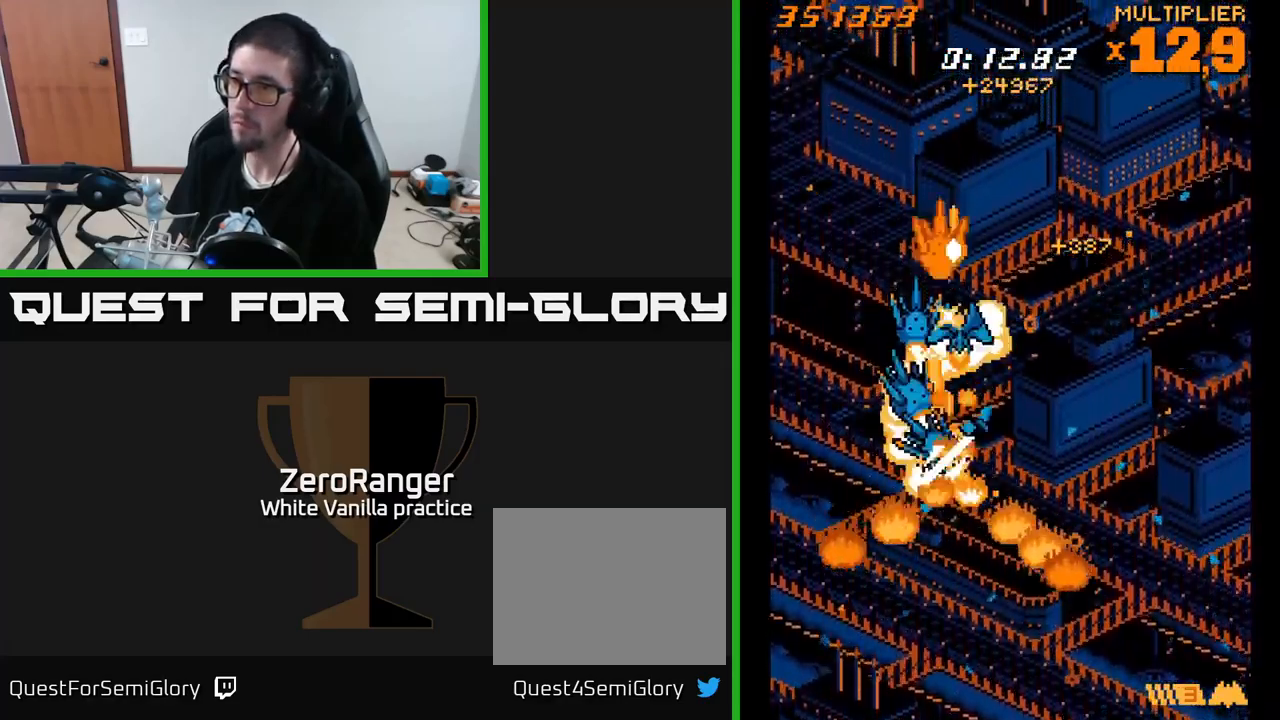
{"buttons": ["X", "DPAD_DOWN", "DPAD_RIGHT"], "right_stick": "center", "events": [[34, "DPAD_RIGHT", "down"], [134, "DPAD_RIGHT", "up"], [250, "DPAD_RIGHT", "down"], [300, "DPAD_RIGHT", "up"], [484, "DPAD_DOWN", "down"], [484, "DPAD_RIGHT", "down"]]}
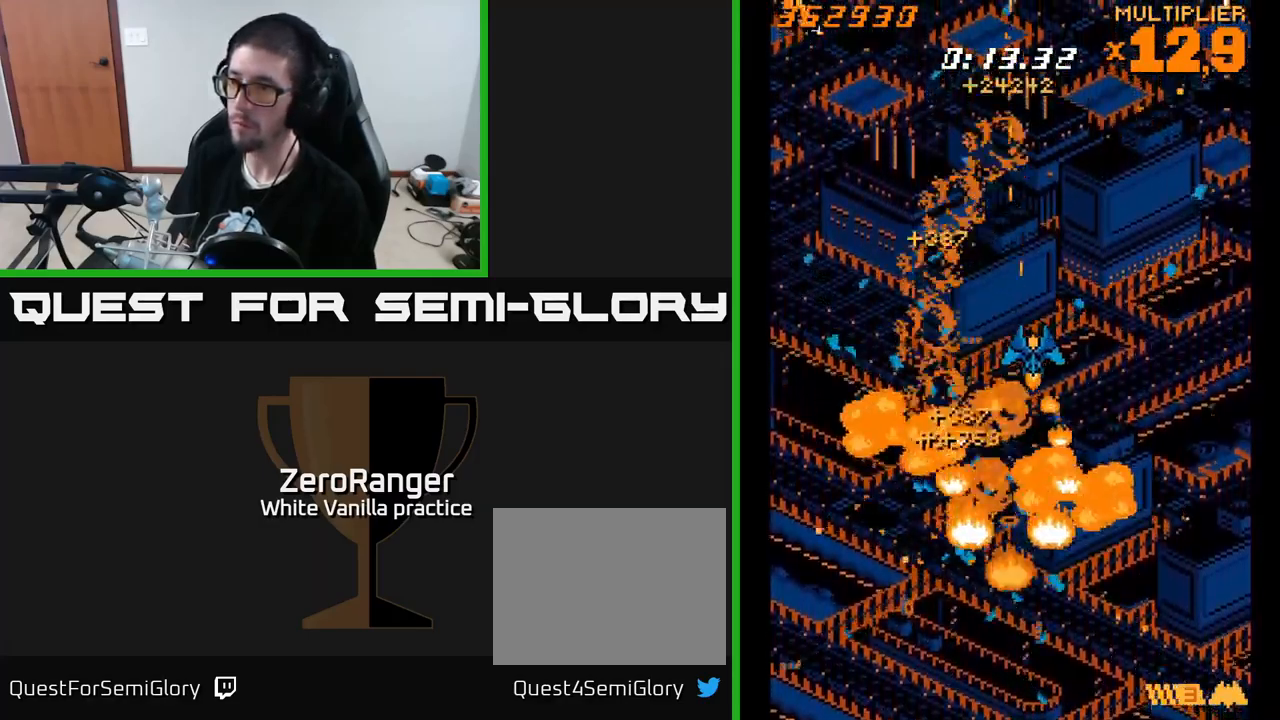
{"buttons": ["A", "DPAD_UP"], "right_stick": "center"}
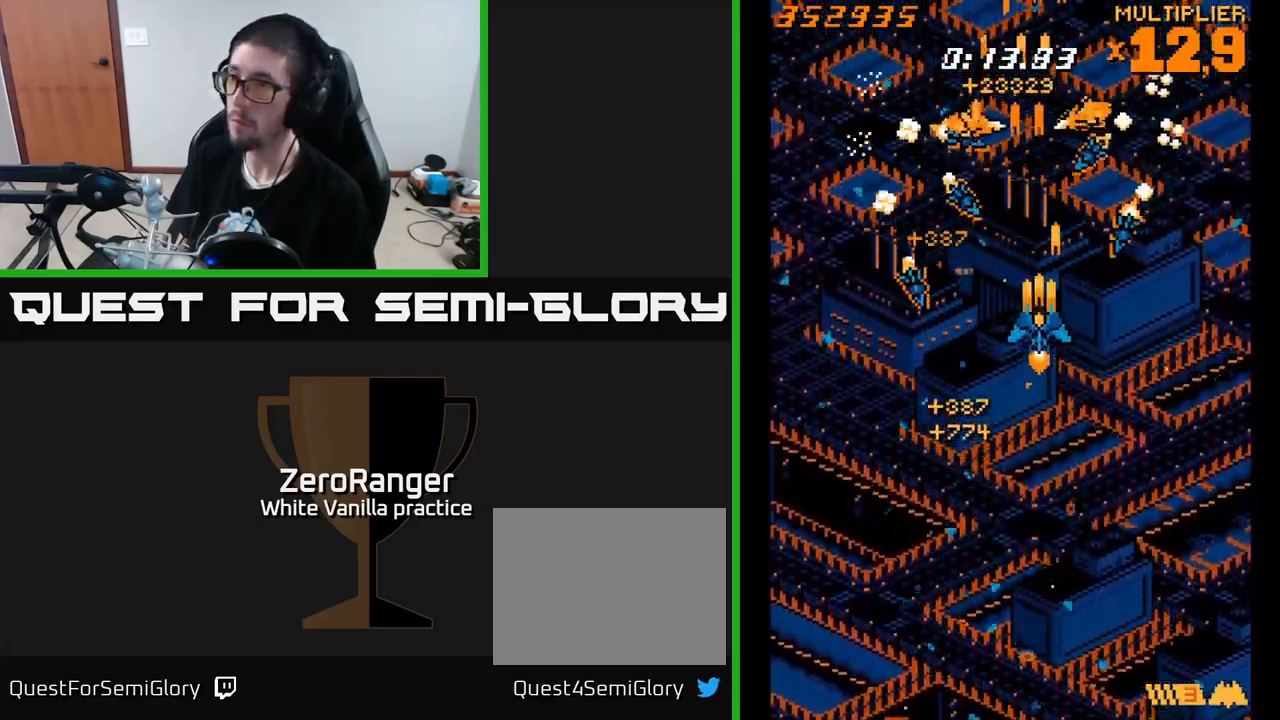
{"buttons": ["A", "DPAD_RIGHT"], "right_stick": "center", "events": [[17, "DPAD_LEFT", "down"], [34, "DPAD_UP", "up"], [100, "DPAD_DOWN", "down"], [100, "DPAD_LEFT", "up"], [117, "DPAD_RIGHT", "down"], [450, "DPAD_DOWN", "up"]]}
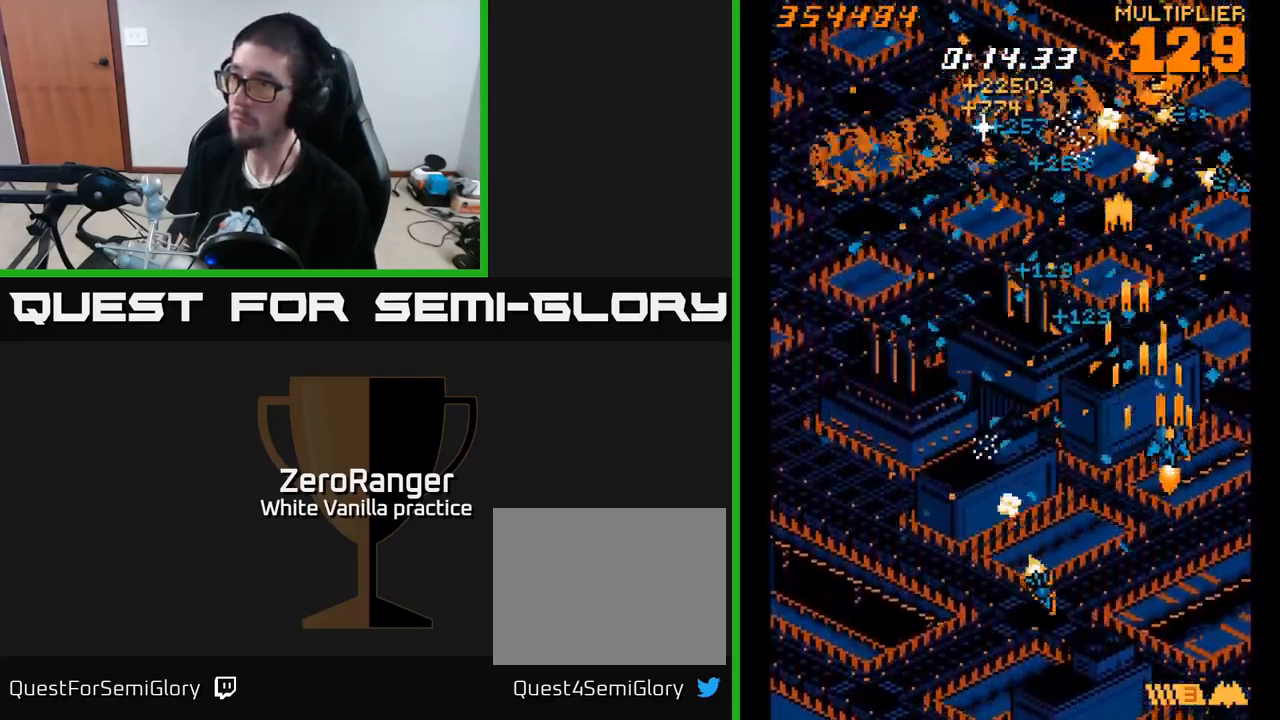
{"buttons": ["A", "DPAD_LEFT"], "right_stick": "center", "events": [[17, "DPAD_UP", "down"], [200, "DPAD_RIGHT", "up"], [317, "DPAD_RIGHT", "down"], [367, "DPAD_RIGHT", "up"], [434, "DPAD_LEFT", "down"], [467, "DPAD_UP", "up"]]}
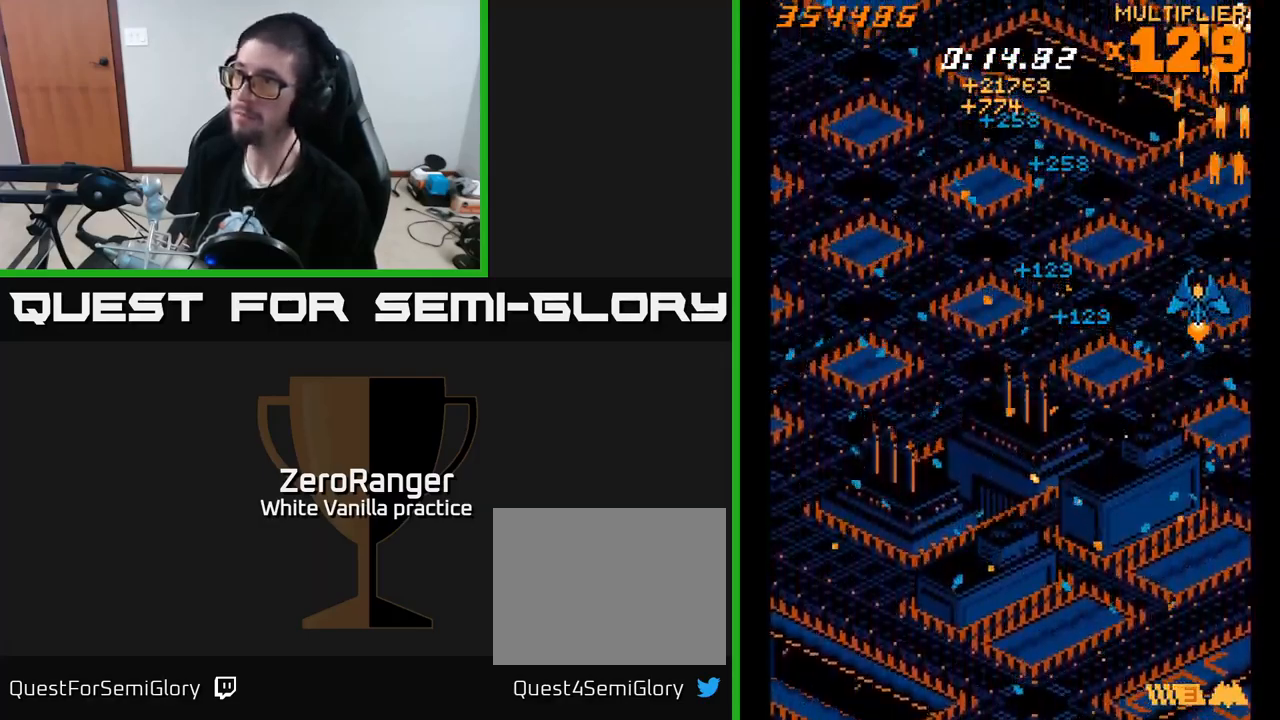
{"buttons": ["A", "DPAD_LEFT"], "right_stick": "center", "events": [[400, "DPAD_DOWN", "down"], [483, "DPAD_DOWN", "up"]]}
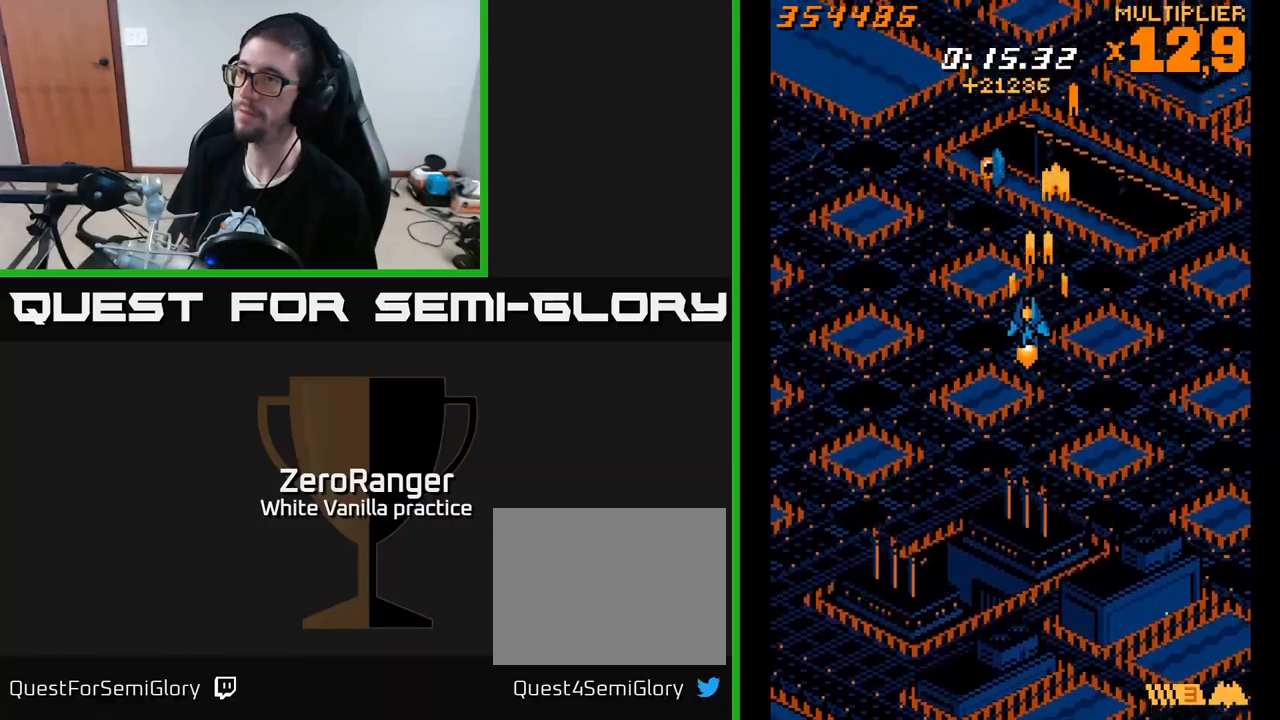
{"buttons": ["A", "DPAD_RIGHT"], "right_stick": "center", "events": [[116, "DPAD_DOWN", "down"], [416, "DPAD_LEFT", "up"], [466, "DPAD_DOWN", "up"], [466, "DPAD_RIGHT", "down"]]}
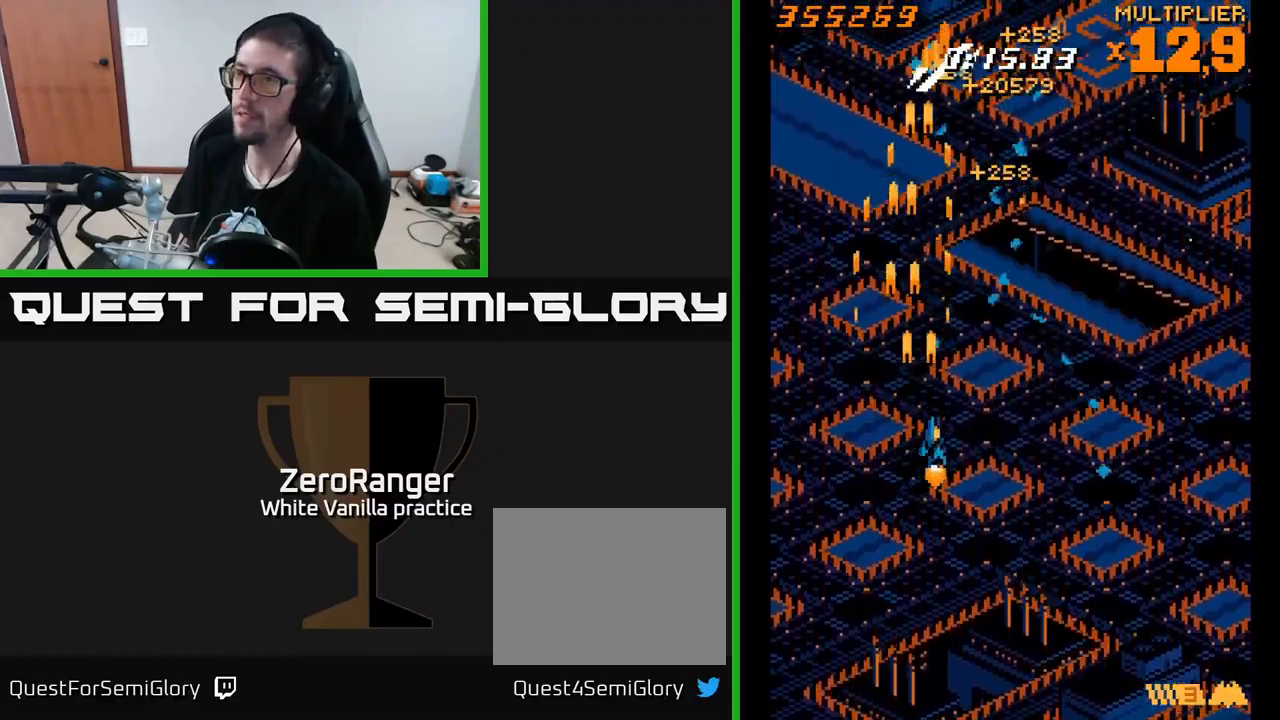
{"buttons": ["A", "DPAD_RIGHT"], "right_stick": "center", "events": []}
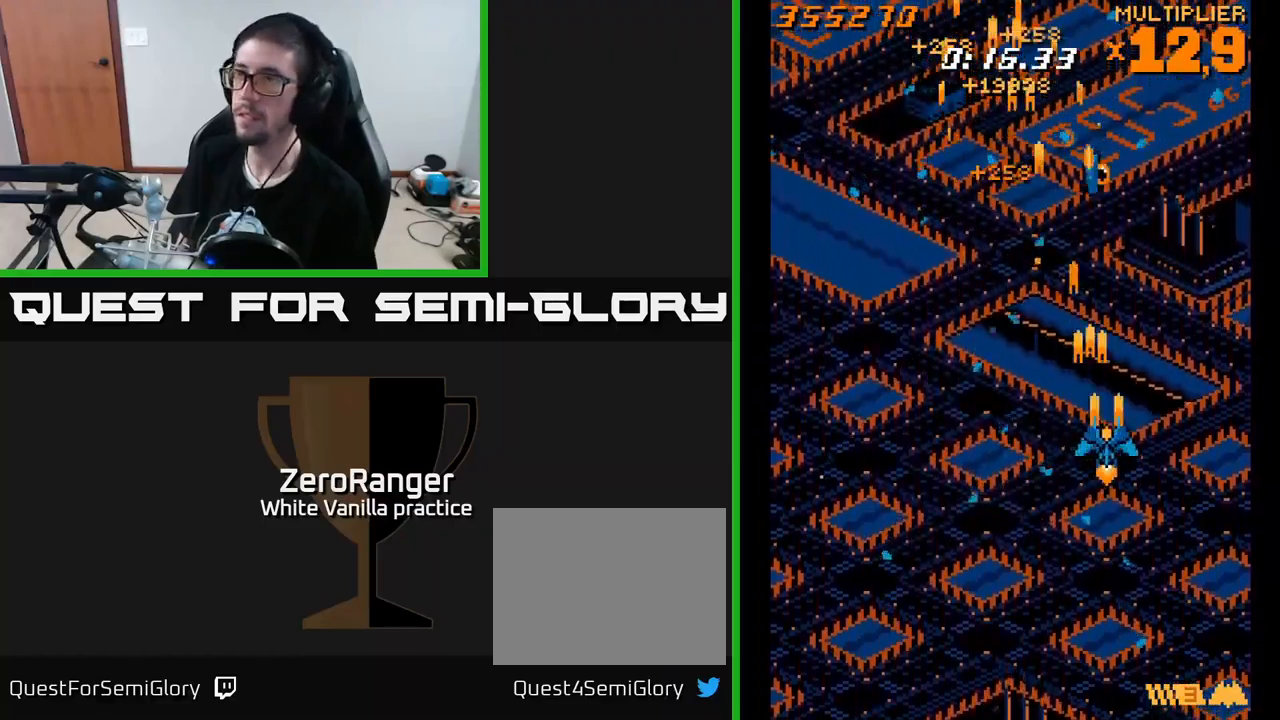
{"buttons": ["A", "DPAD_LEFT"], "right_stick": "center", "events": [[133, "DPAD_RIGHT", "up"], [166, "DPAD_LEFT", "down"]]}
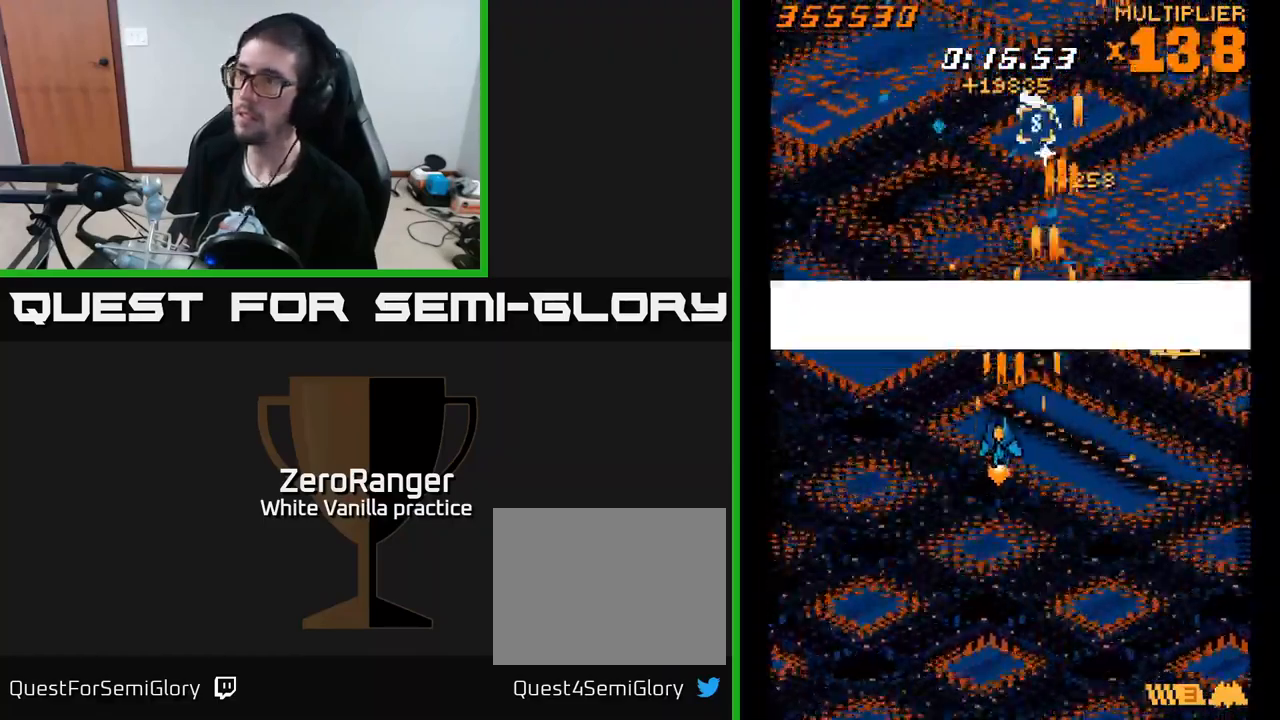
{"buttons": ["DPAD_UP"], "right_stick": "center", "events": [[266, "DPAD_LEFT", "up"], [300, "DPAD_UP", "down"], [483, "A", "up"]]}
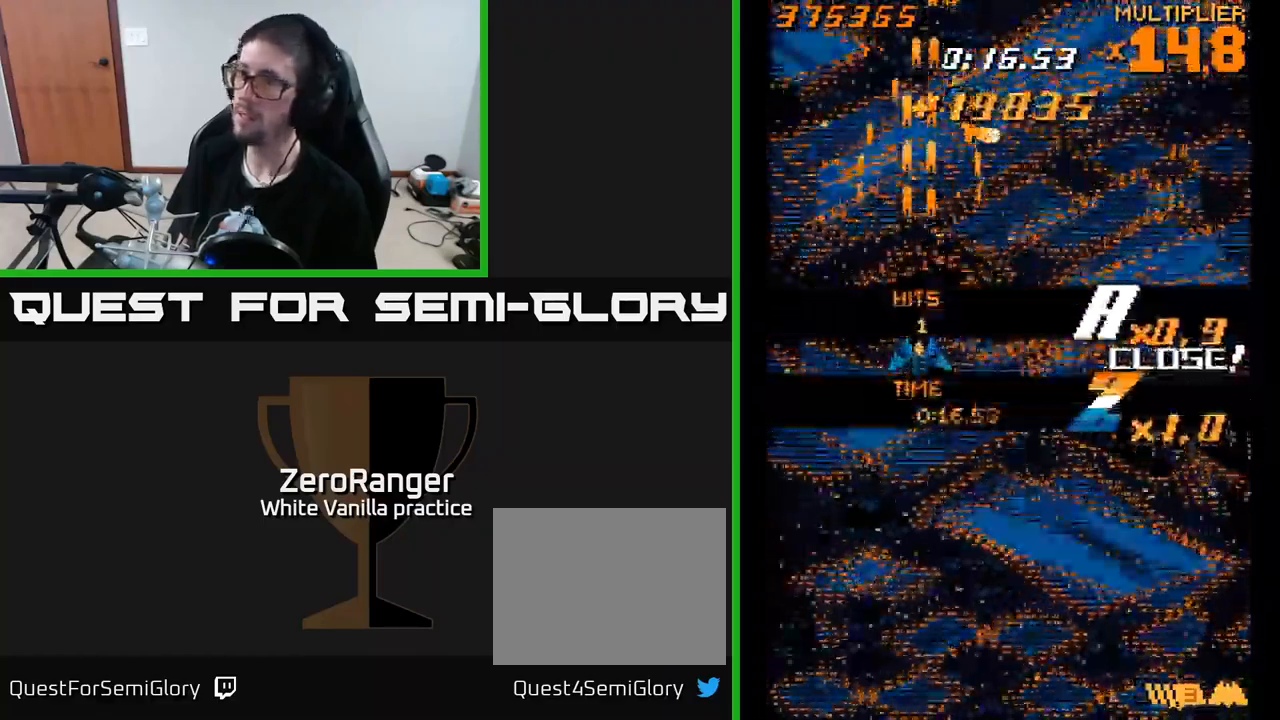
{"buttons": ["DPAD_UP"], "right_stick": "center", "events": [[250, "DPAD_LEFT", "down"], [400, "DPAD_LEFT", "up"]]}
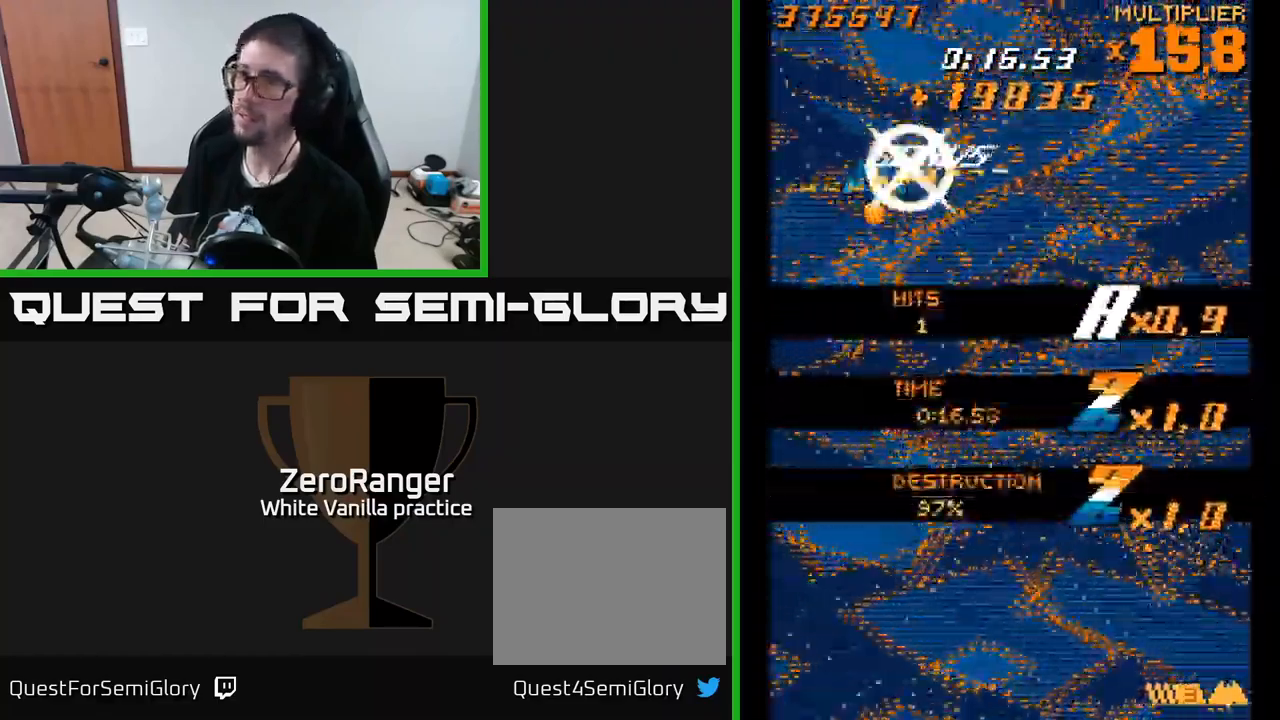
{"buttons": ["DPAD_DOWN", "DPAD_RIGHT"], "right_stick": "center", "events": [[133, "DPAD_UP", "up"], [150, "DPAD_RIGHT", "down"], [166, "DPAD_DOWN", "down"]]}
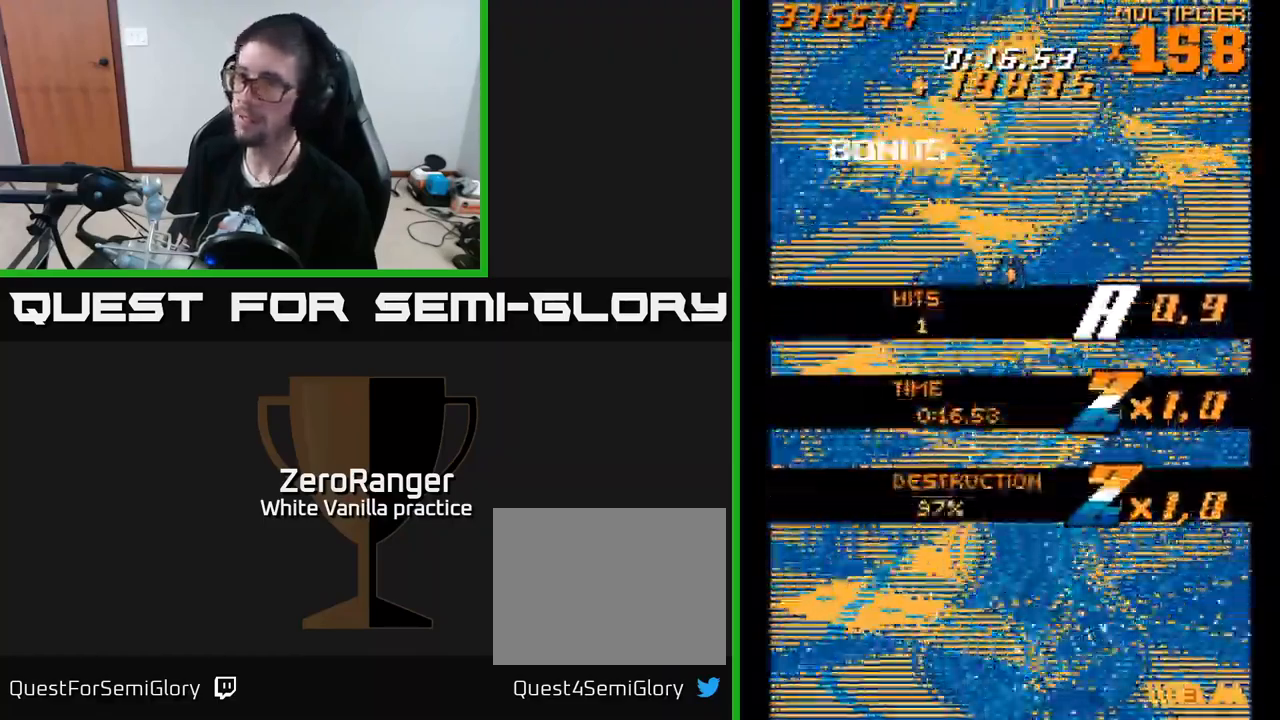
{"buttons": [], "right_stick": "center", "events": [[150, "DPAD_RIGHT", "up"], [216, "DPAD_DOWN", "up"]]}
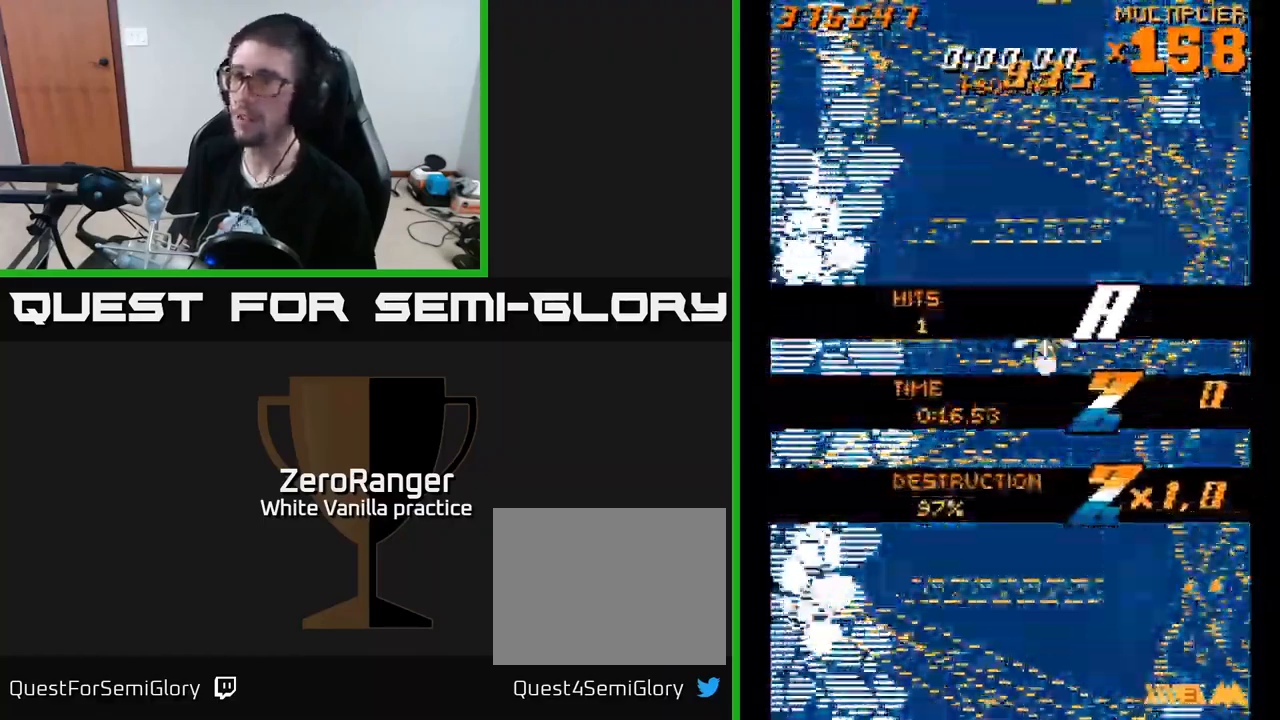
{"buttons": [], "right_stick": "center", "events": []}
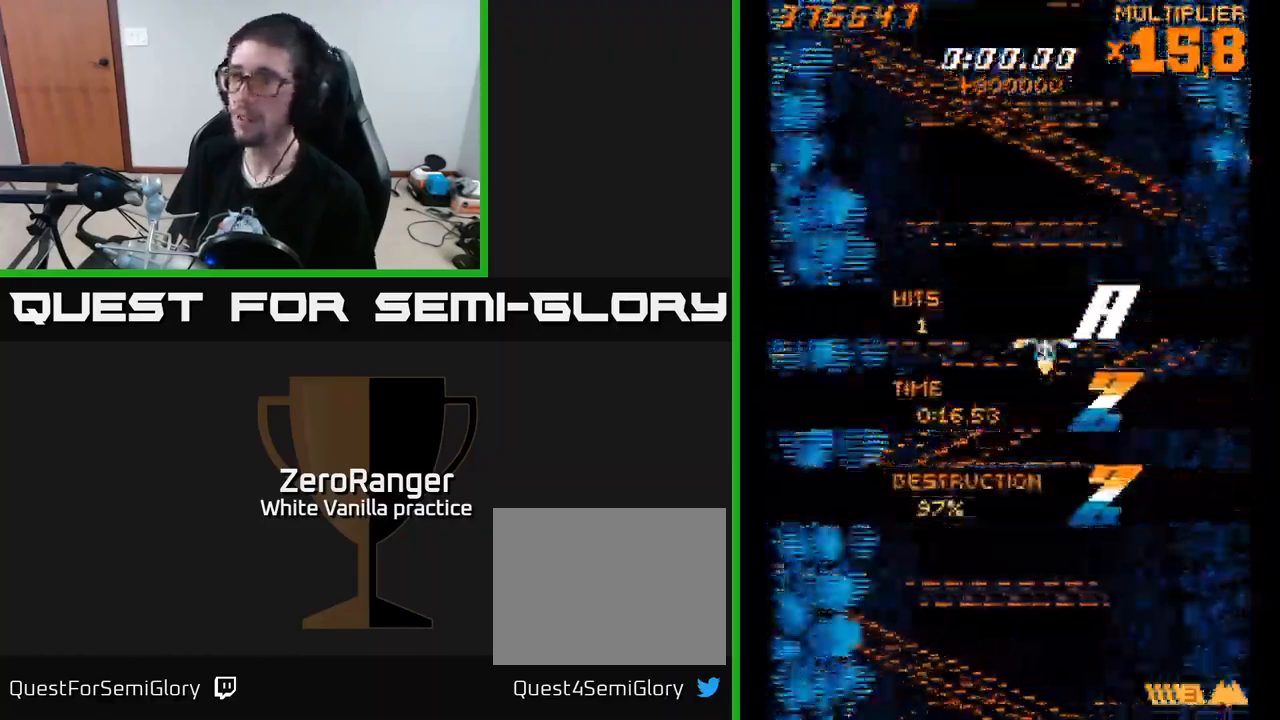
{"buttons": ["DPAD_UP"], "right_stick": "center", "events": [[216, "DPAD_UP", "down"]]}
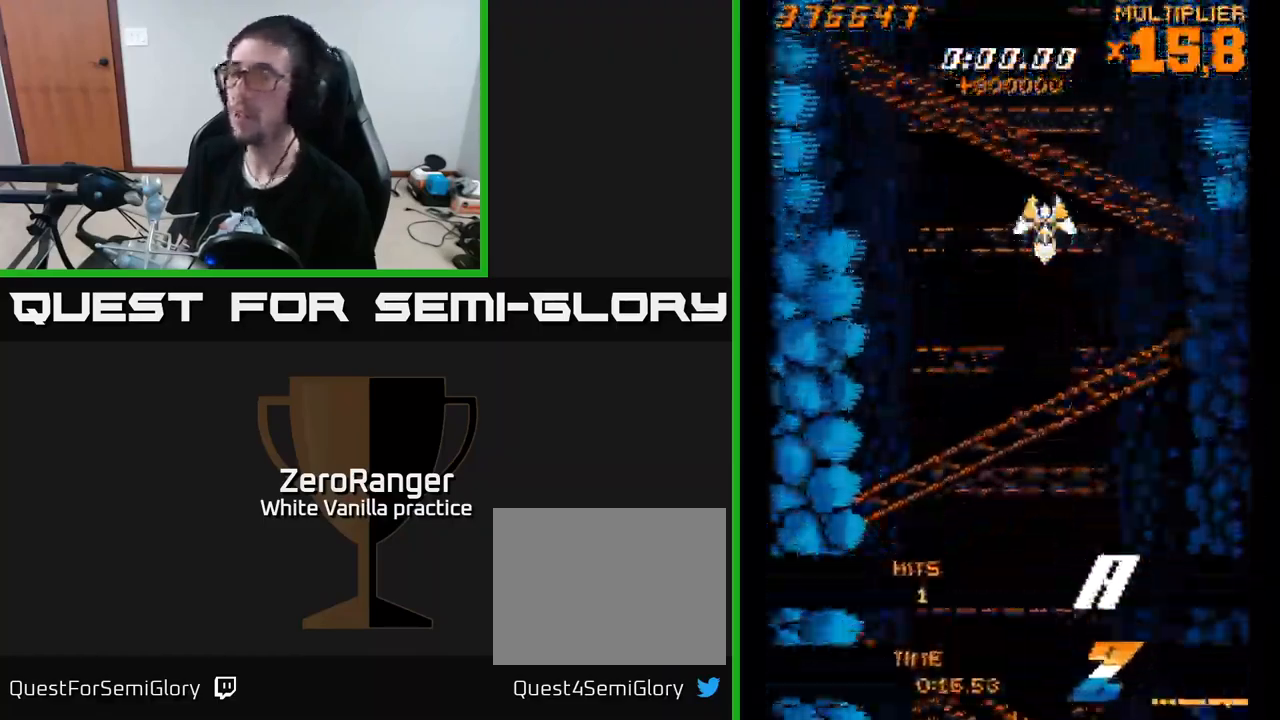
{"buttons": ["X", "DPAD_UP", "DPAD_RIGHT"], "right_stick": "center", "events": [[116, "DPAD_RIGHT", "down"], [200, "X", "down"]]}
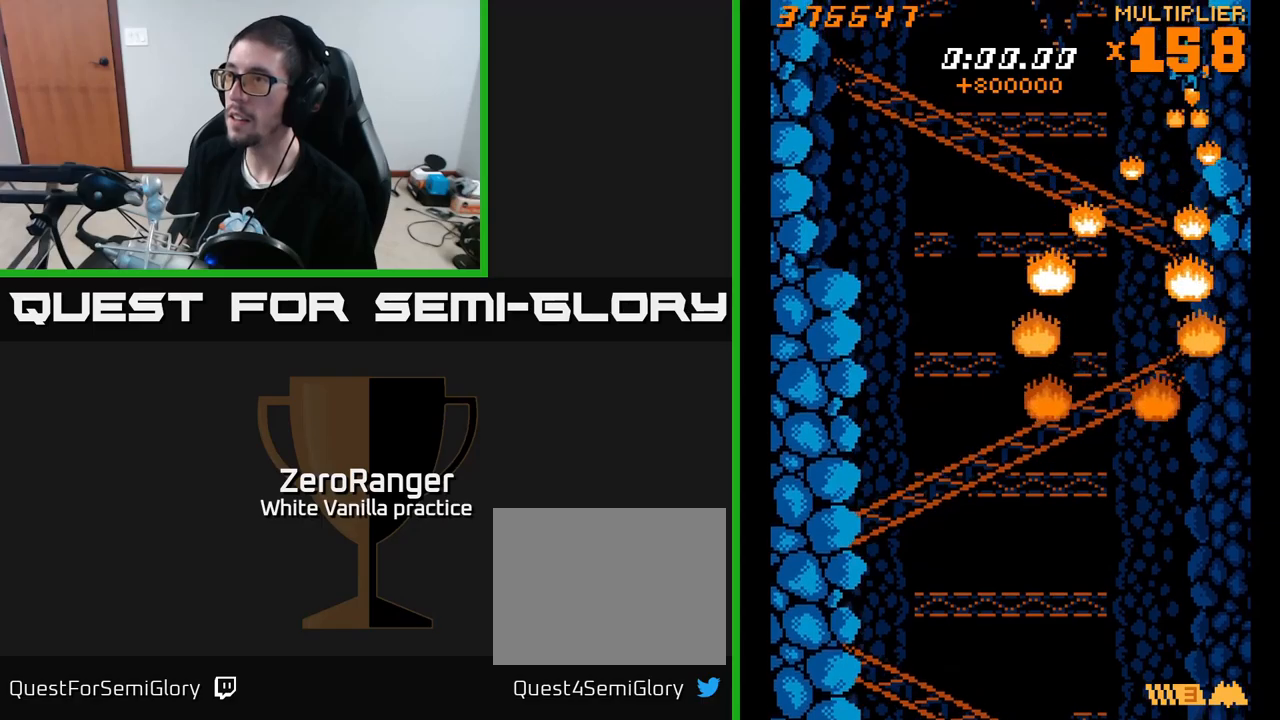
{"buttons": ["X"], "right_stick": "center", "events": [[17, "DPAD_UP", "up"], [183, "DPAD_DOWN", "down"], [200, "DPAD_RIGHT", "up"], [217, "DPAD_DOWN", "up"]]}
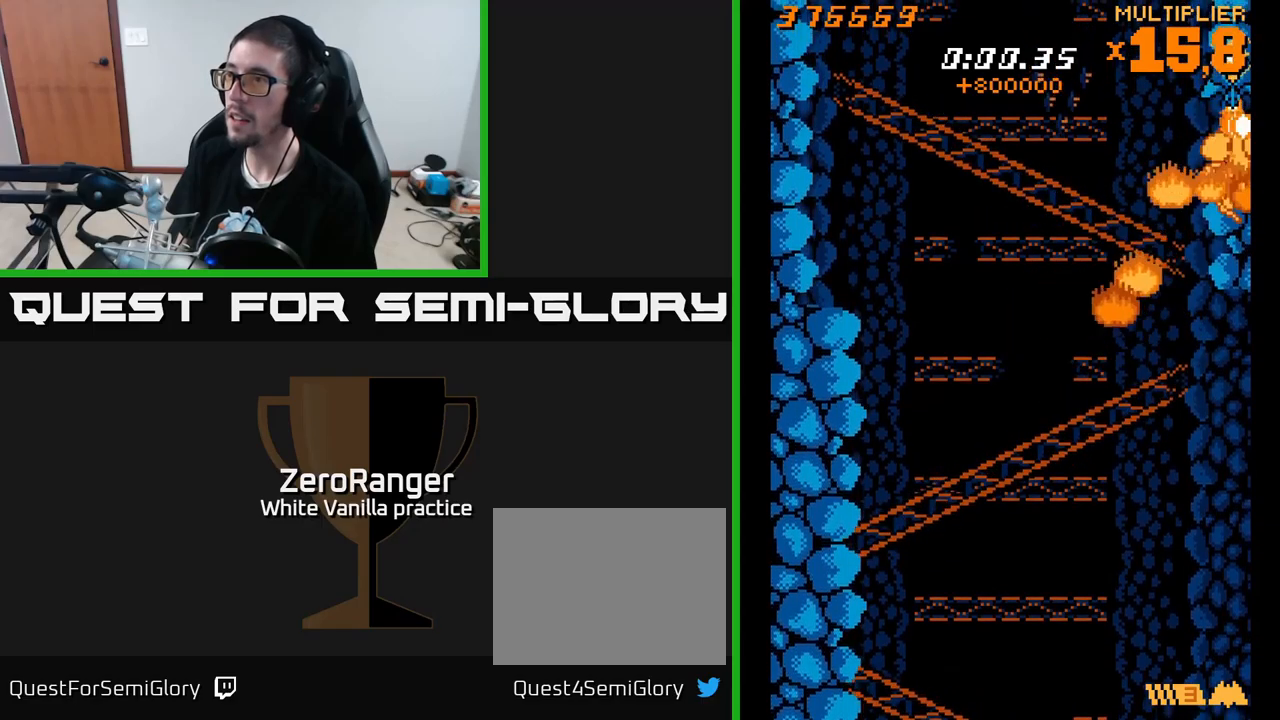
{"buttons": ["X", "DPAD_DOWN", "DPAD_LEFT"], "right_stick": "center", "events": [[317, "DPAD_DOWN", "down"], [317, "DPAD_LEFT", "down"]]}
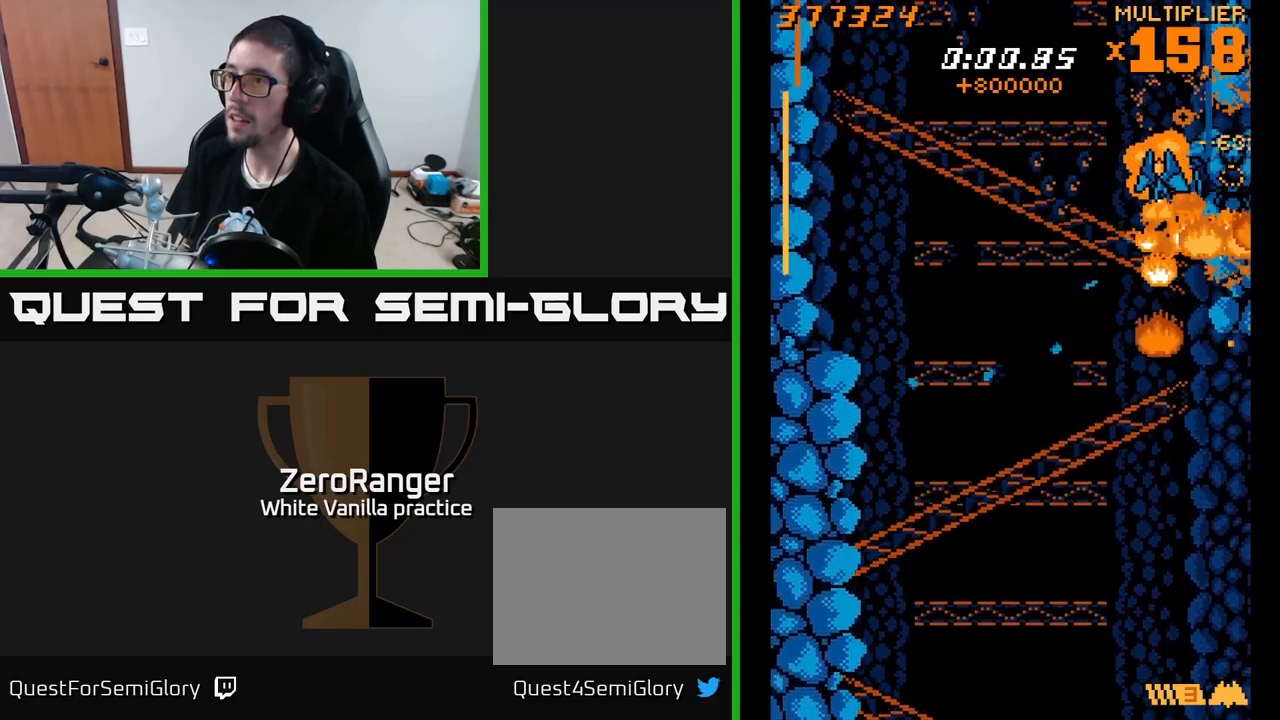
{"buttons": ["A", "DPAD_LEFT"], "right_stick": "center", "events": [[33, "A", "down"], [67, "X", "up"], [350, "DPAD_DOWN", "up"]]}
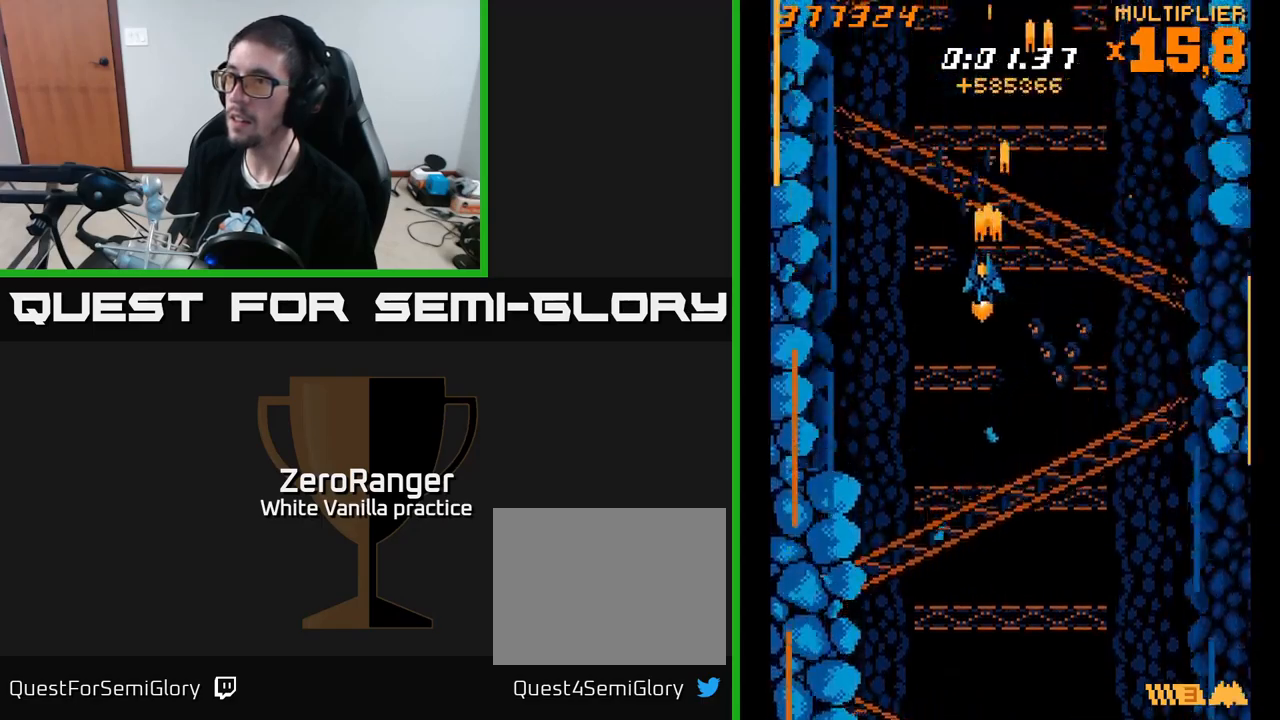
{"buttons": ["A", "DPAD_DOWN", "DPAD_LEFT"], "right_stick": "center", "events": [[67, "DPAD_LEFT", "up"], [133, "DPAD_RIGHT", "down"], [167, "DPAD_DOWN", "down"], [333, "DPAD_RIGHT", "up"], [500, "DPAD_LEFT", "down"]]}
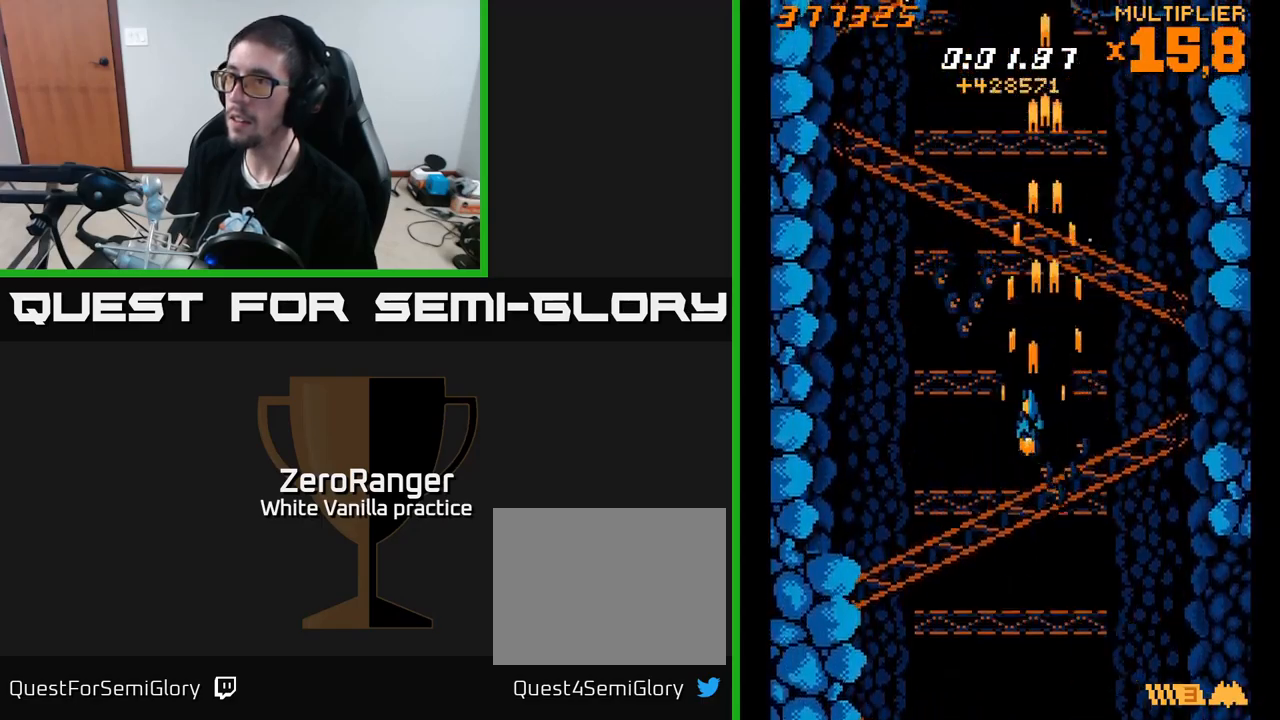
{"buttons": ["A", "DPAD_UP"], "right_stick": "center", "events": [[50, "DPAD_DOWN", "up"], [433, "DPAD_LEFT", "up"], [467, "DPAD_UP", "down"]]}
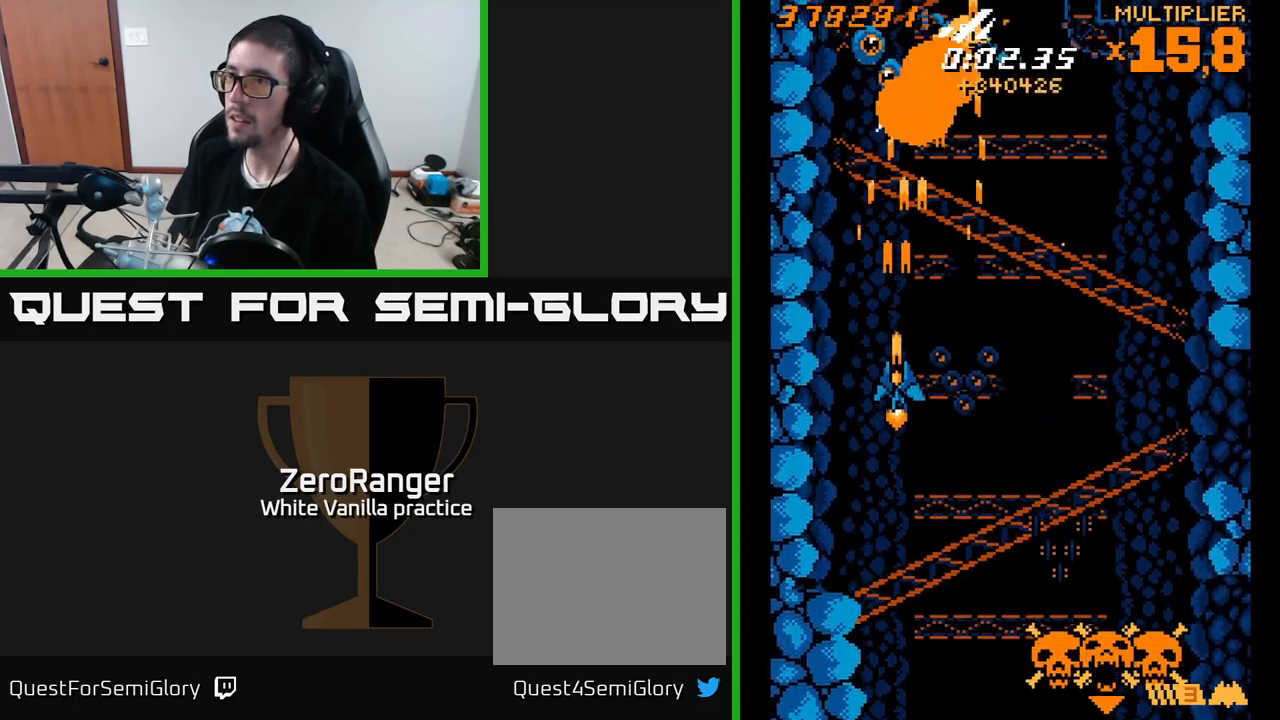
{"buttons": ["A", "DPAD_RIGHT"], "right_stick": "center", "events": [[83, "DPAD_RIGHT", "down"], [133, "DPAD_UP", "up"]]}
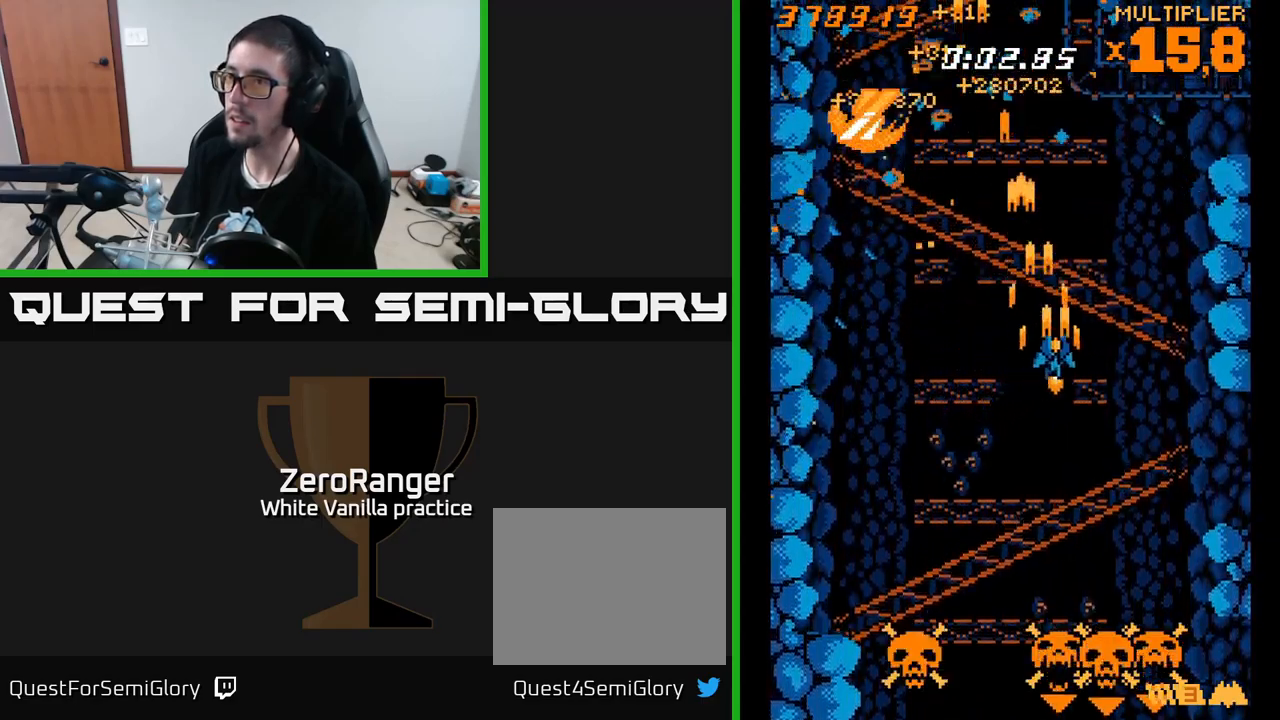
{"buttons": ["A", "DPAD_DOWN"], "right_stick": "center", "events": [[233, "DPAD_DOWN", "down"], [267, "DPAD_RIGHT", "up"]]}